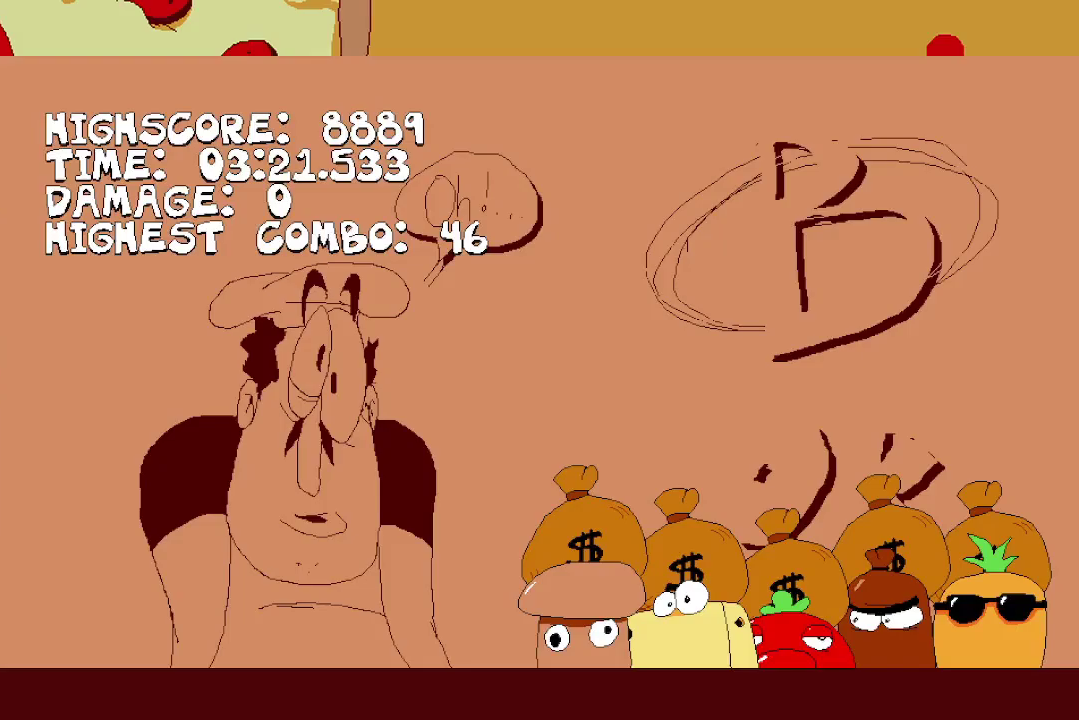
Gameplay with a controller (Xbox layout); each line is a JSON object with the inputs held at the frame after it. "events" lists button and stick changes between this image and that frame as [ms after this image, input, new state], when the widget could be followed in between. Not read: R3 right_stick.
{"buttons": ["R2"], "left_stick": "left", "events": [[50, "left_stick", "left"], [67, "R2", "down"]]}
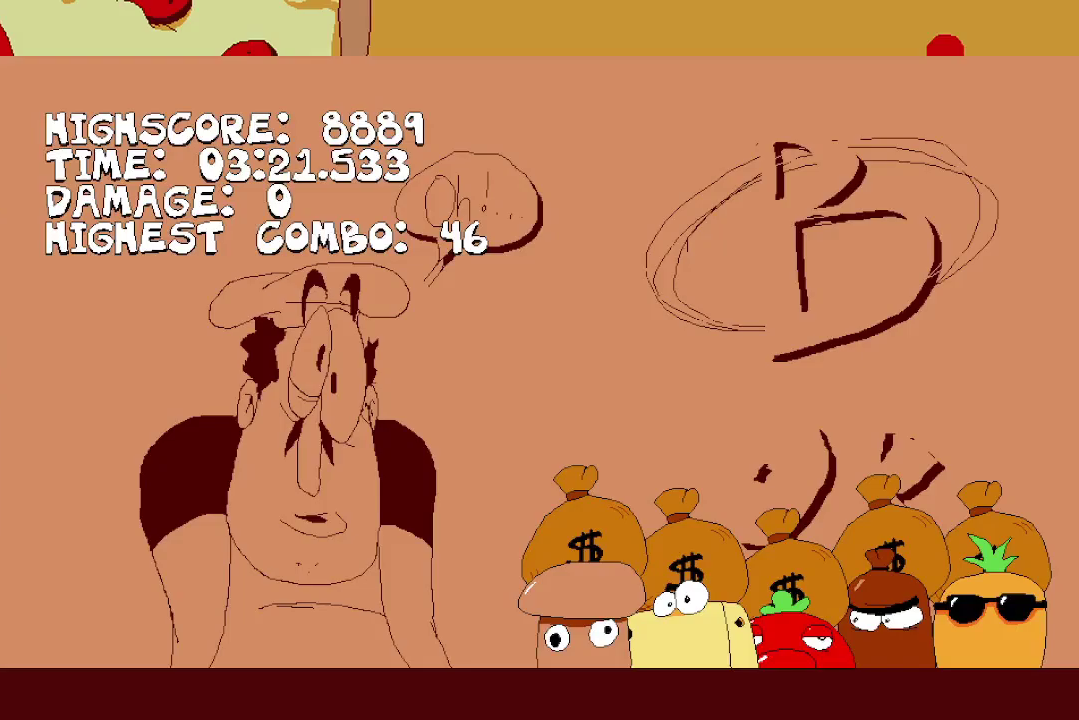
{"buttons": ["R2"], "left_stick": "left", "events": []}
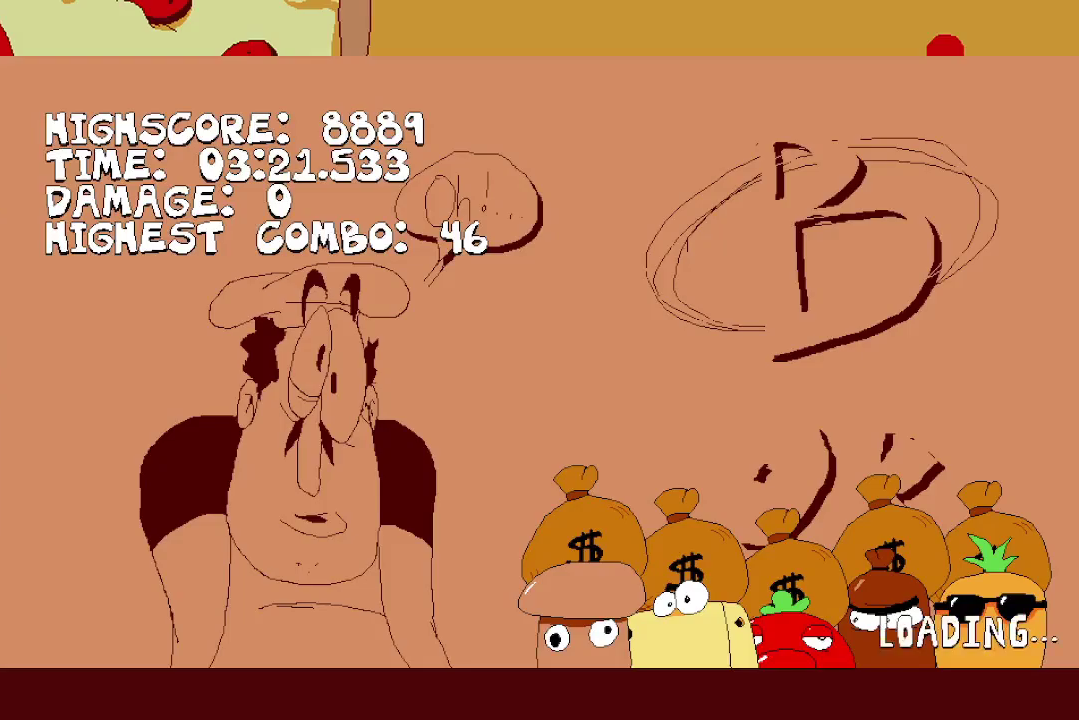
{"buttons": ["R2"], "left_stick": "left", "events": []}
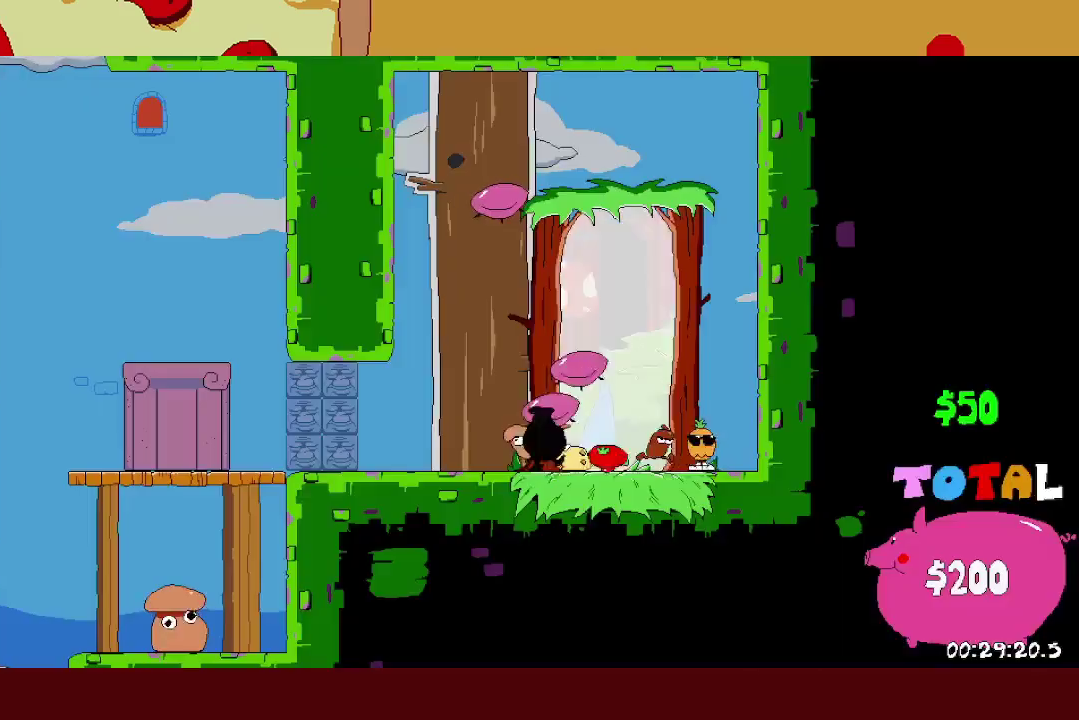
{"buttons": ["R2"], "left_stick": "left", "events": []}
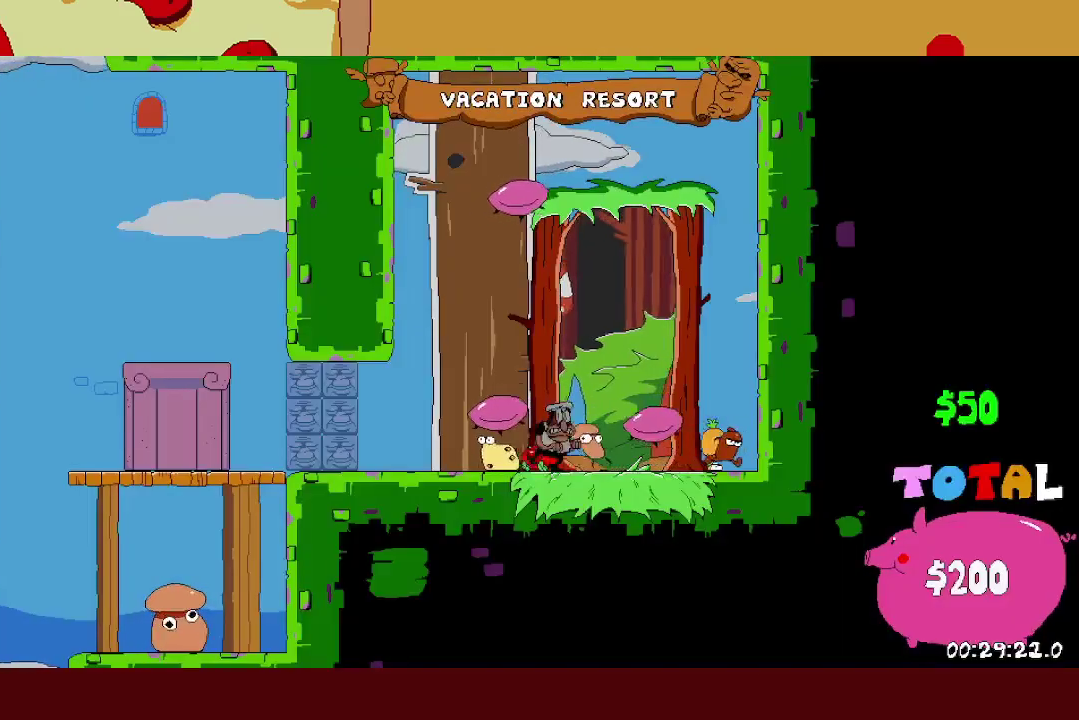
{"buttons": ["R2"], "left_stick": "left", "events": [[267, "left_stick", "down-left"], [300, "L1", "down"], [300, "X", "down"], [317, "left_stick", "left"], [450, "X", "up"], [483, "L1", "up"]]}
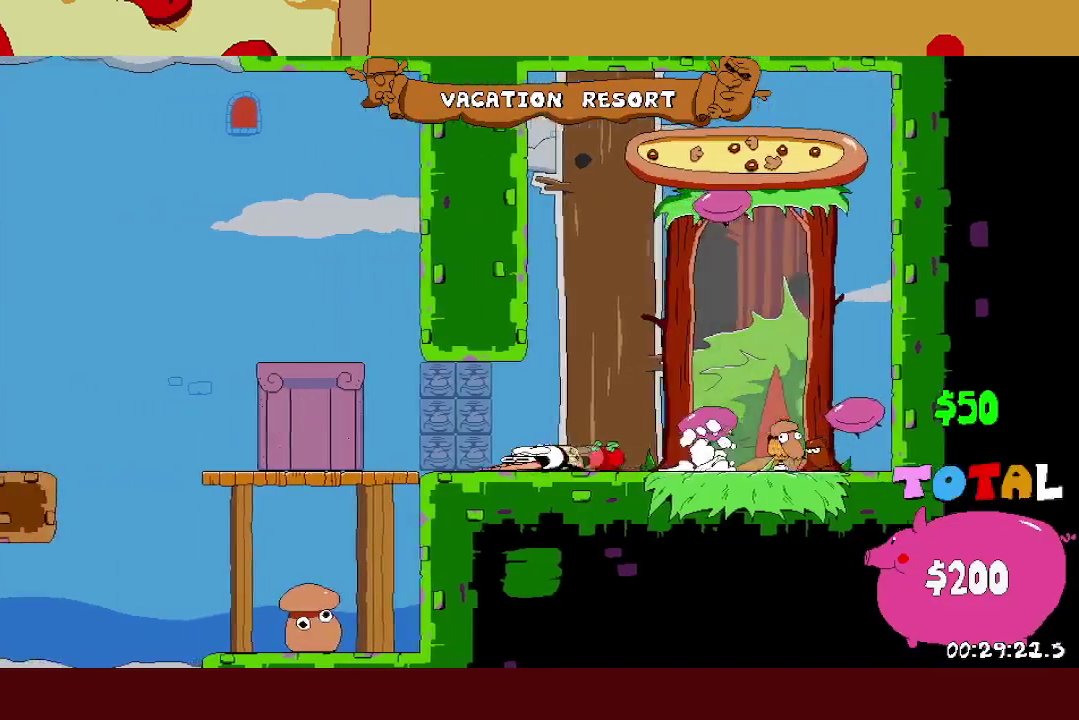
{"buttons": ["R2"], "left_stick": "left", "events": []}
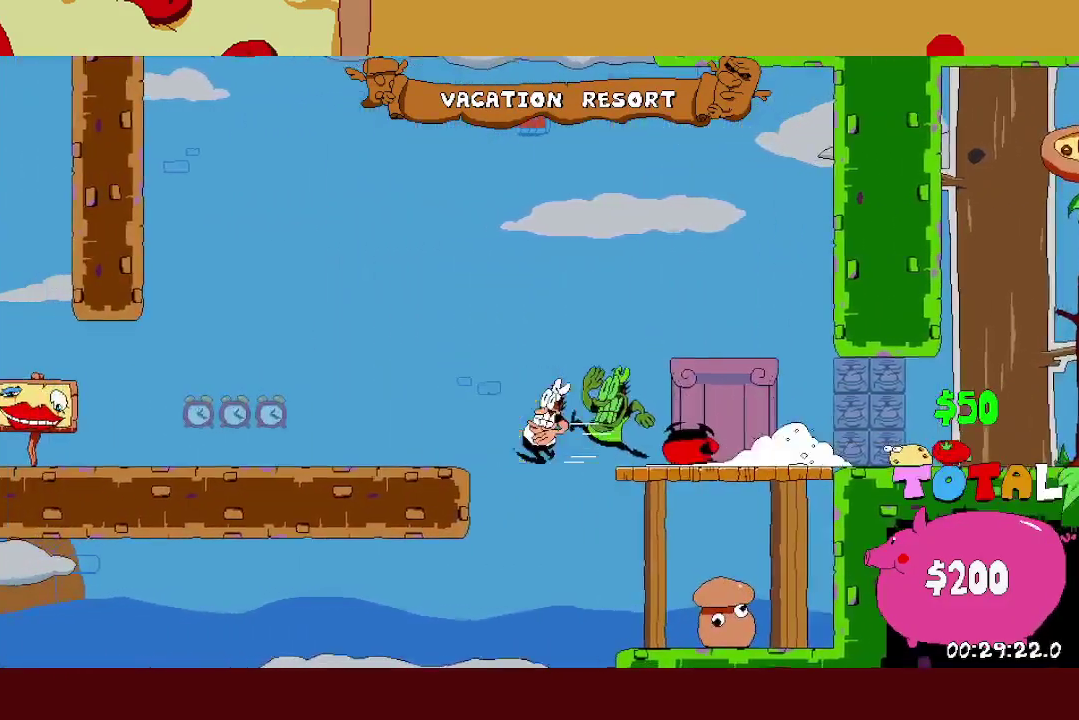
{"buttons": ["A", "R2"], "left_stick": "left", "events": [[283, "A", "down"]]}
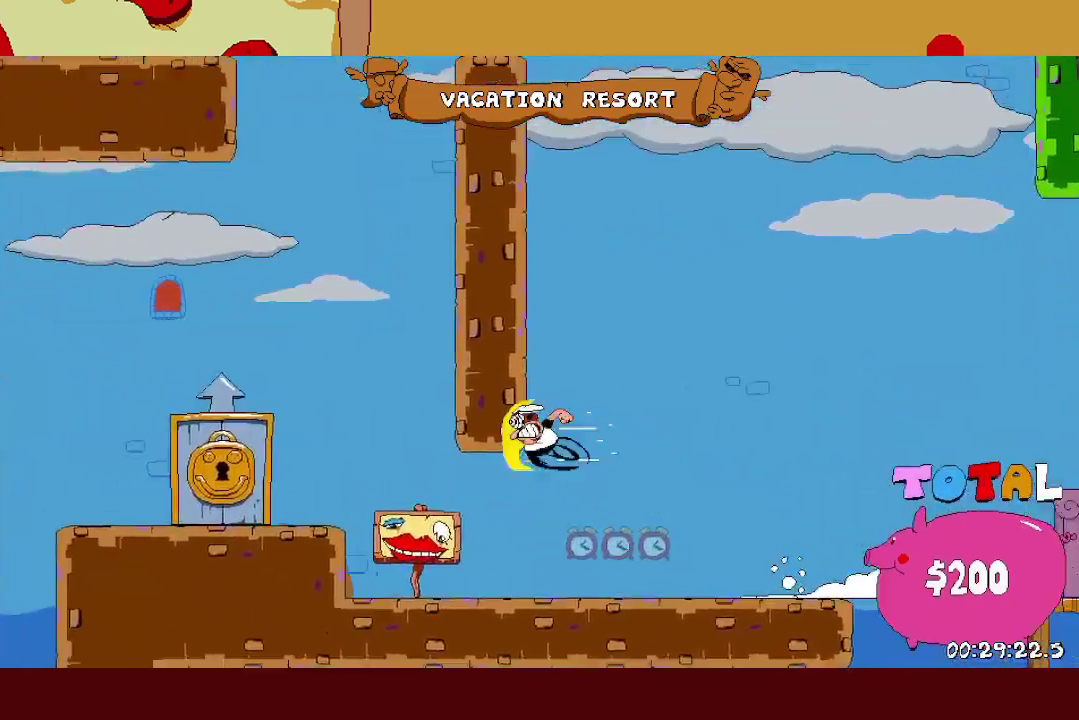
{"buttons": ["R2"], "left_stick": "left", "events": [[283, "A", "up"]]}
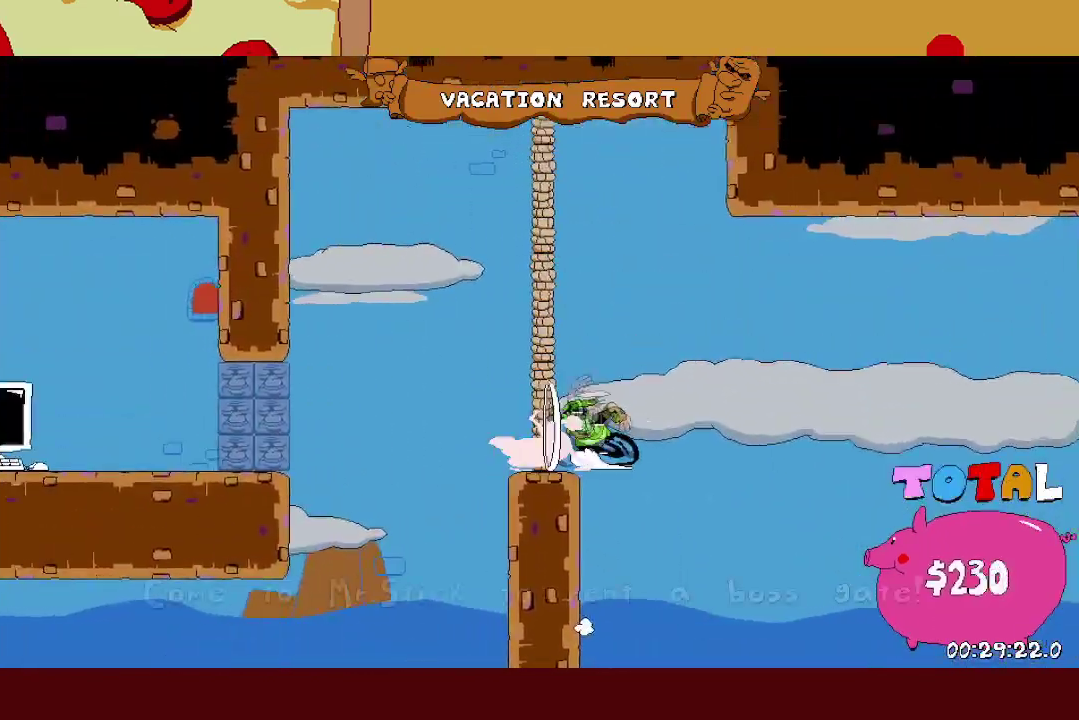
{"buttons": ["R2"], "left_stick": "left", "events": []}
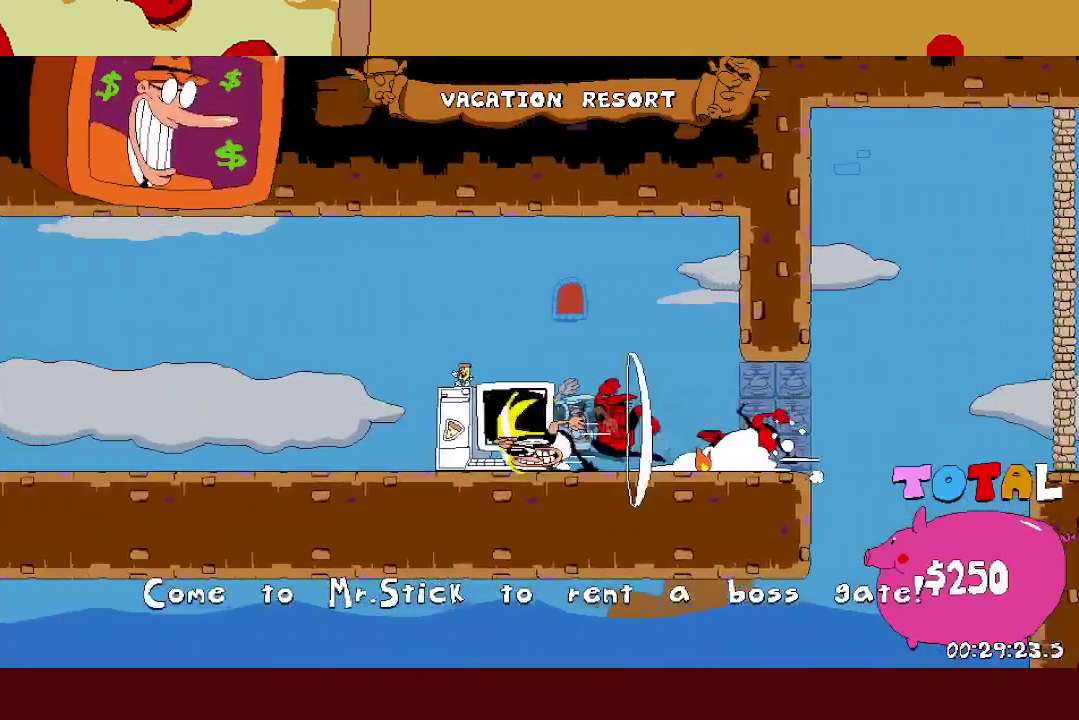
{"buttons": ["A", "R2"], "left_stick": "left", "events": [[317, "A", "down"]]}
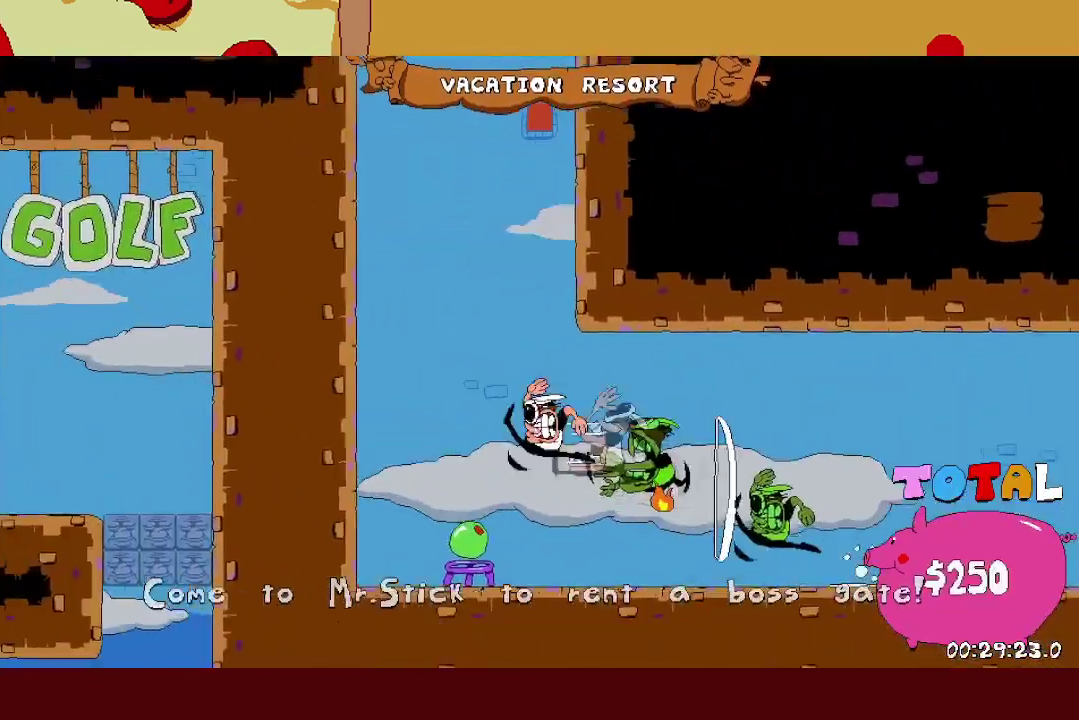
{"buttons": ["A", "R2"], "left_stick": "left", "events": []}
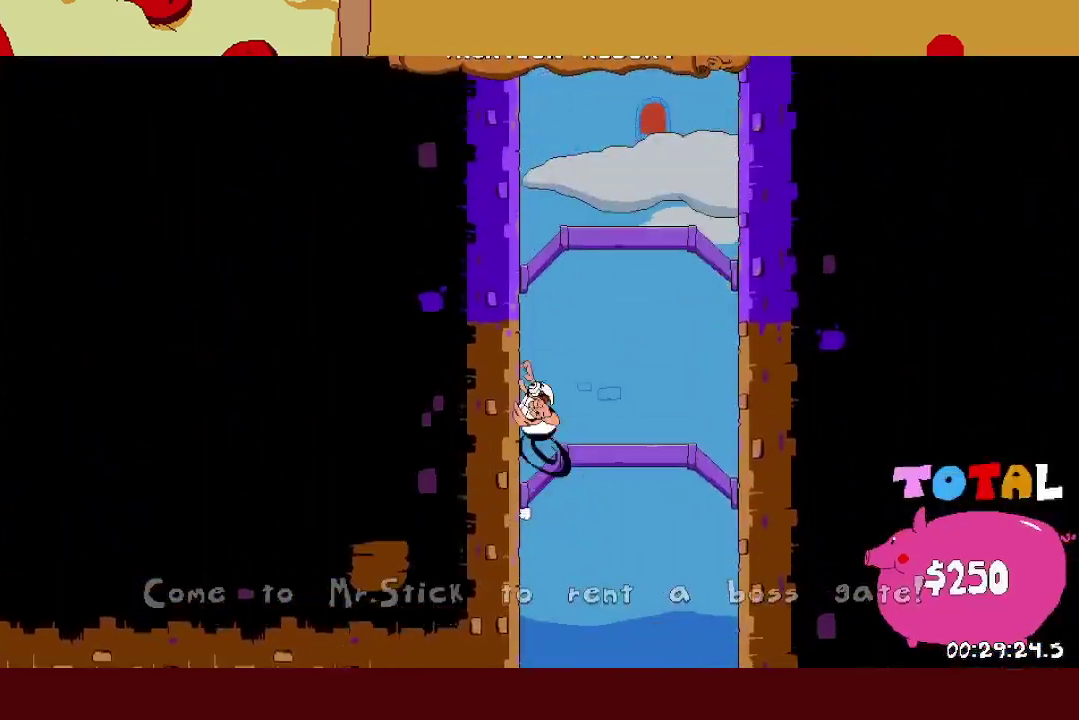
{"buttons": ["A"], "left_stick": "center", "events": [[117, "R2", "up"], [117, "left_stick", "right"], [400, "left_stick", "center"]]}
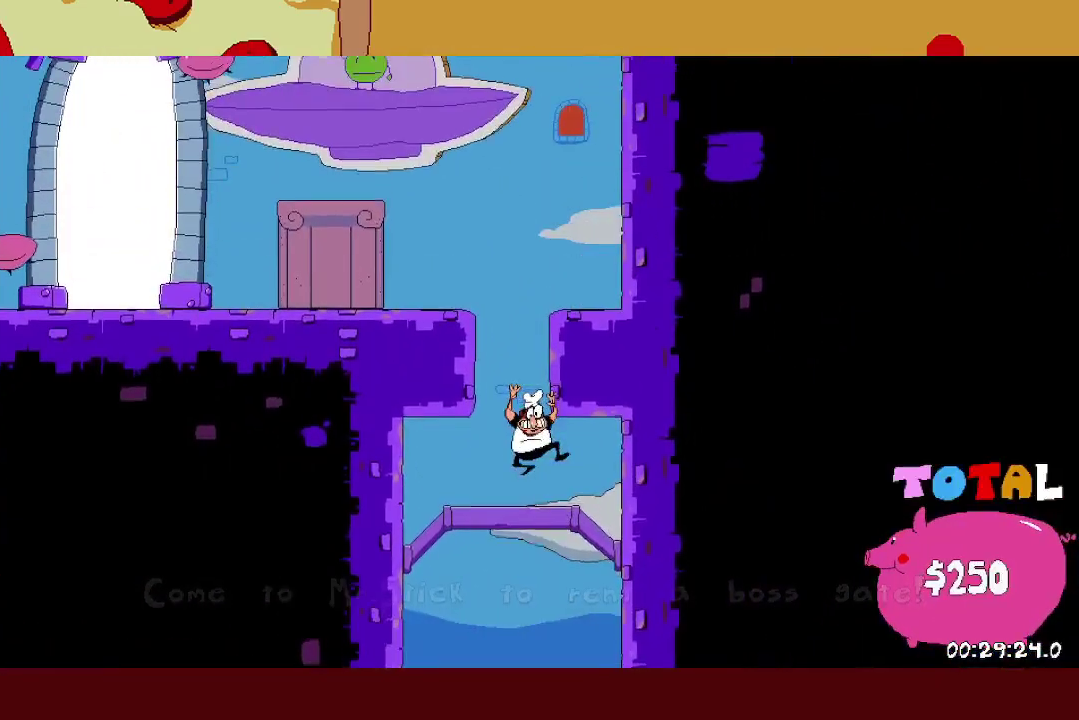
{"buttons": ["X", "R2"], "left_stick": "right", "events": [[67, "left_stick", "left"], [217, "A", "up"], [267, "left_stick", "center"], [350, "left_stick", "right"], [417, "X", "down"], [483, "R2", "down"]]}
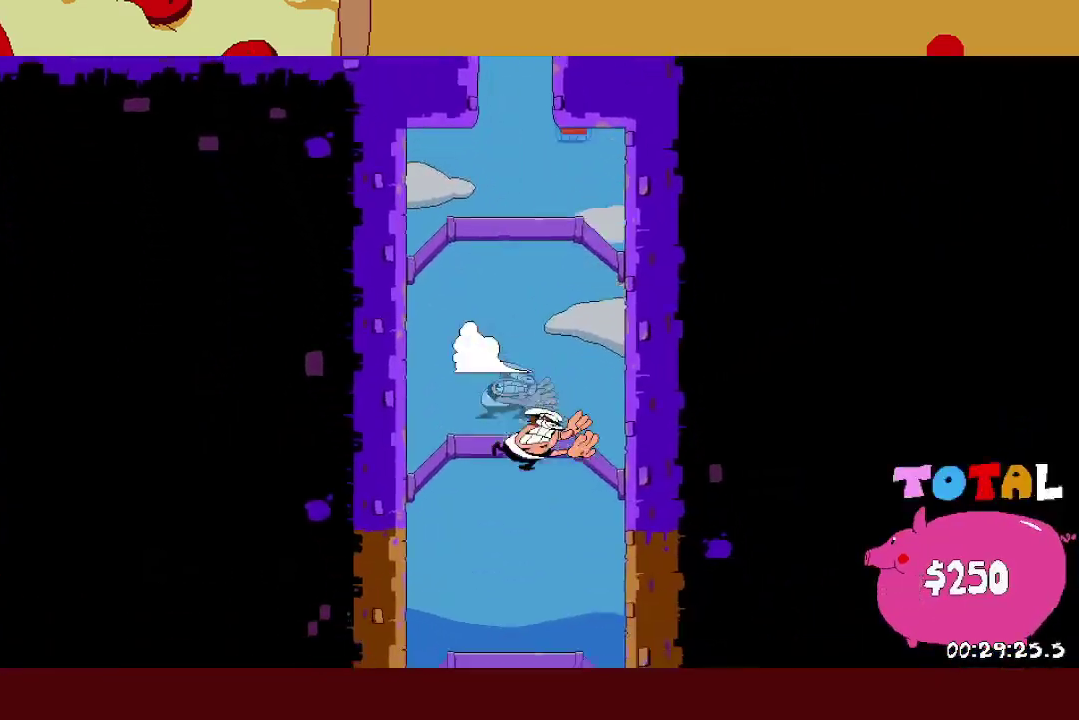
{"buttons": ["R2"], "left_stick": "right", "events": [[67, "X", "up"]]}
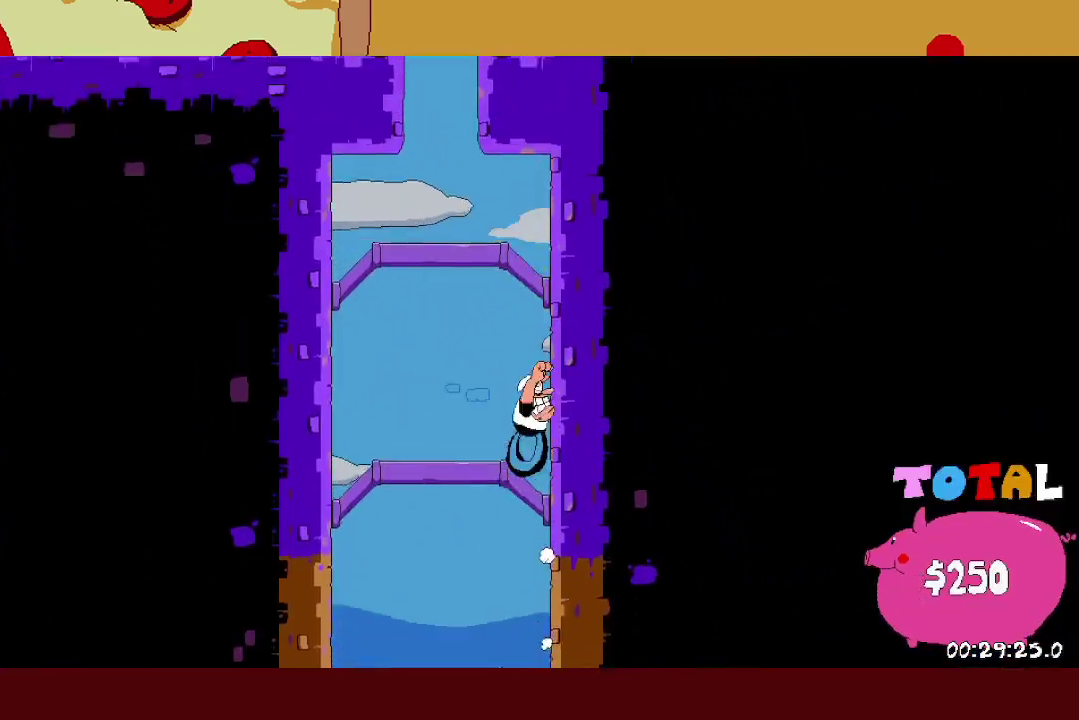
{"buttons": ["A", "R2"], "left_stick": "left", "events": [[233, "A", "down"], [233, "left_stick", "left"]]}
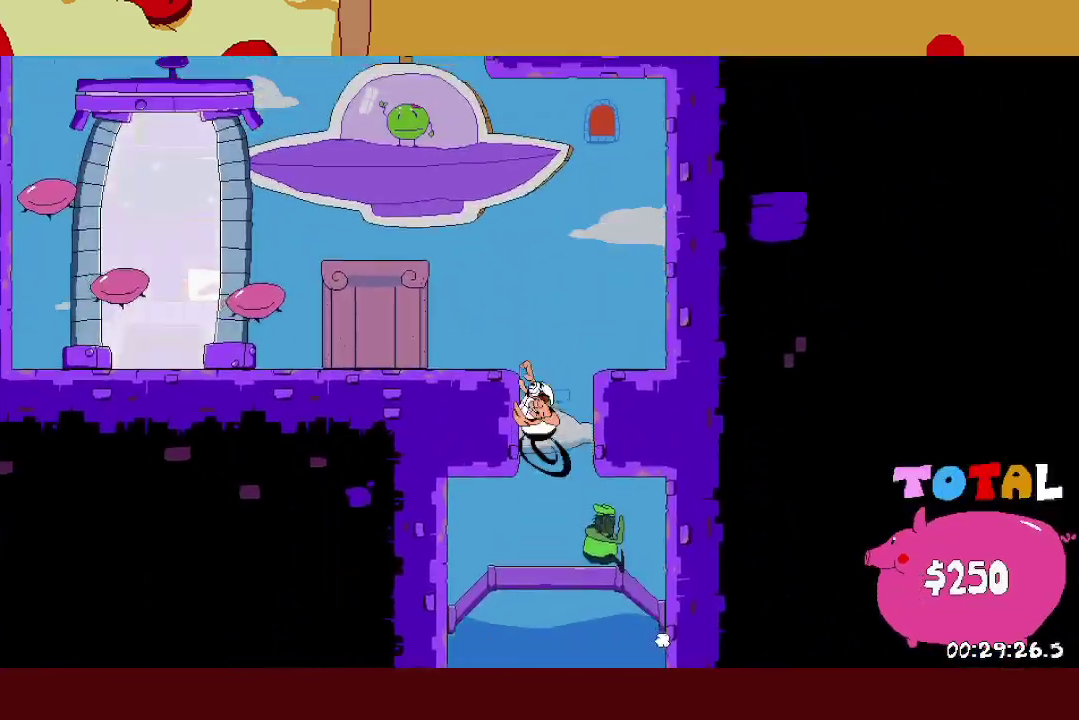
{"buttons": ["R1", "R2"], "left_stick": "left", "events": [[50, "A", "up"], [267, "R1", "down"]]}
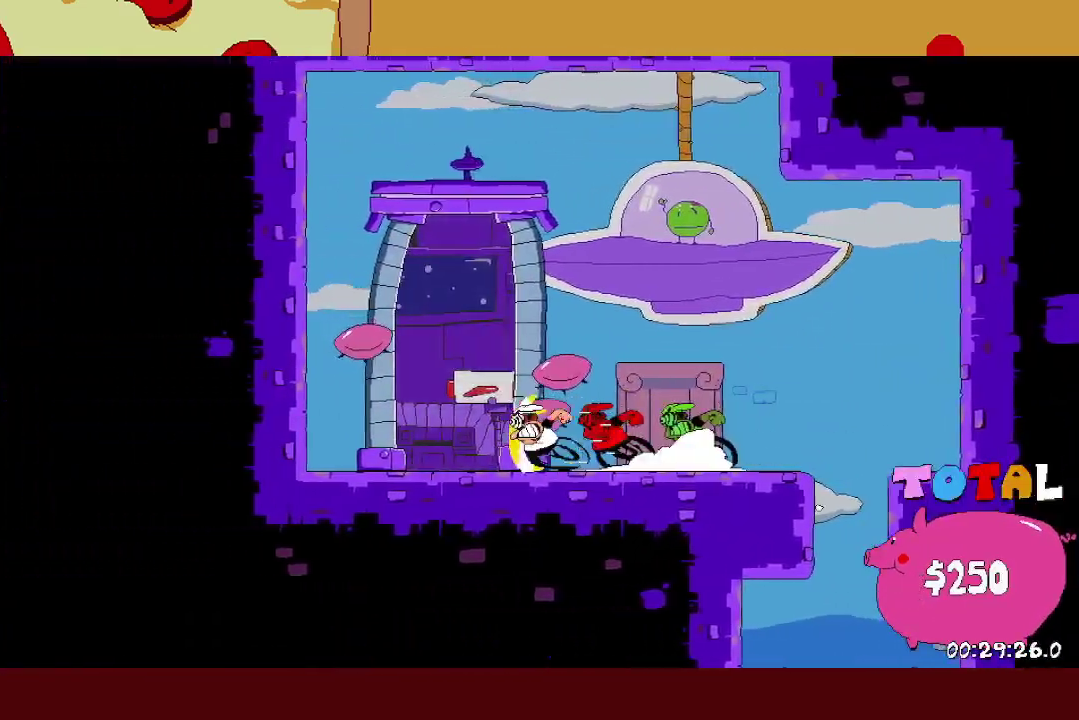
{"buttons": [], "left_stick": "center", "events": [[217, "R1", "up"], [233, "R2", "up"], [267, "left_stick", "center"]]}
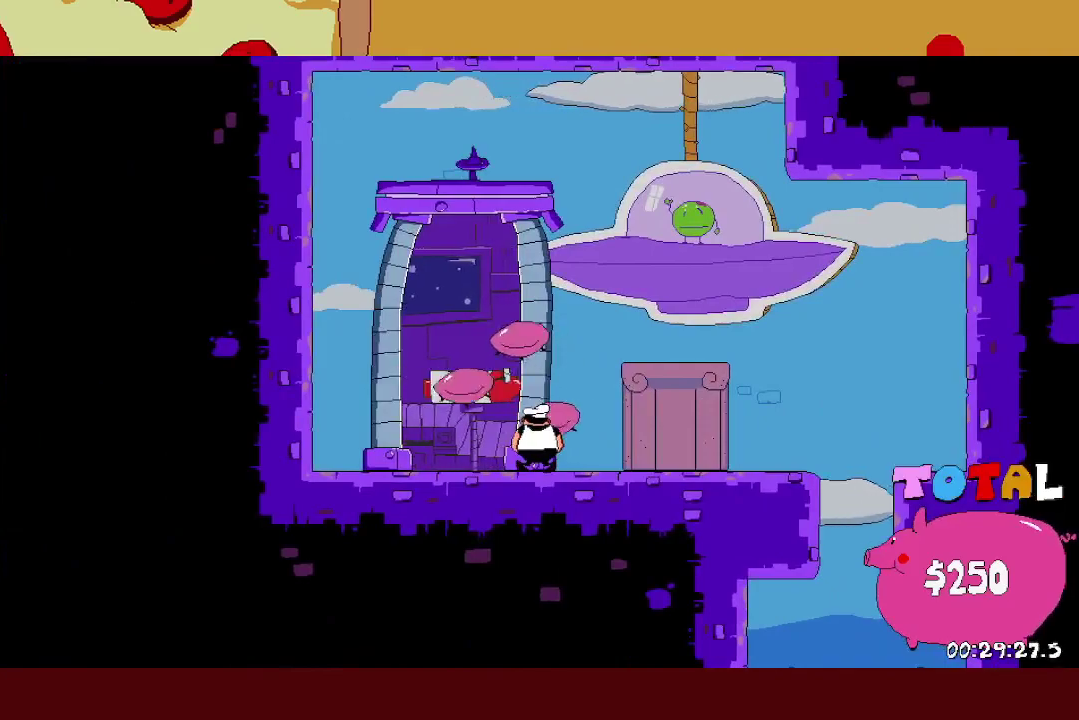
{"buttons": [], "left_stick": "center", "events": []}
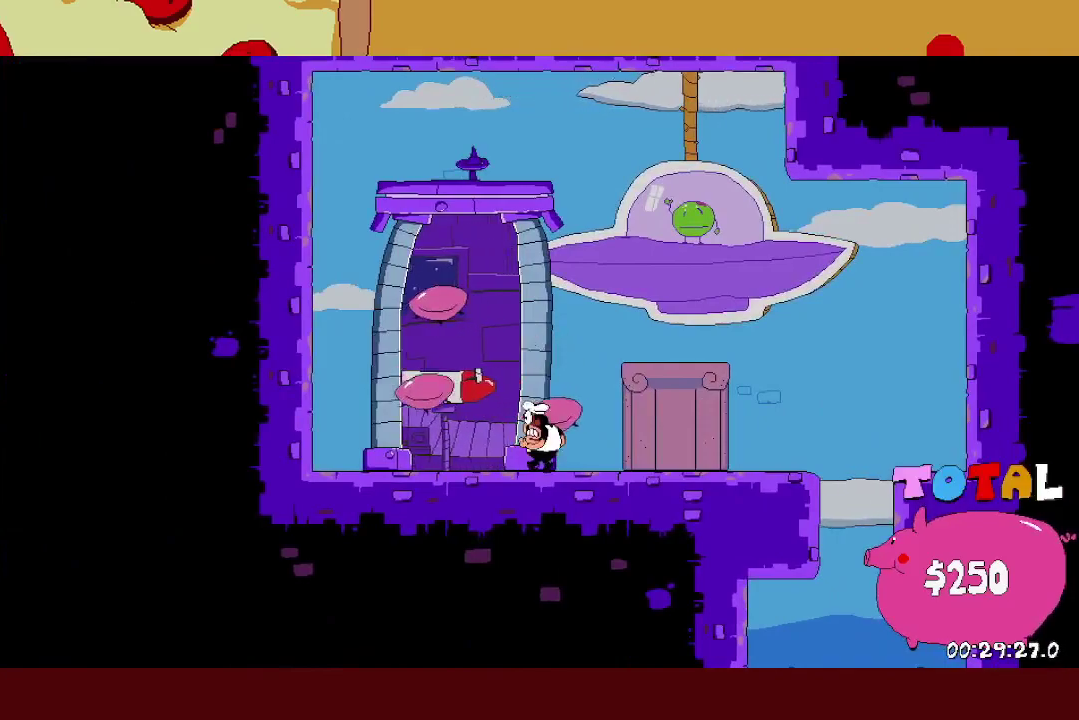
{"buttons": [], "left_stick": "center", "events": []}
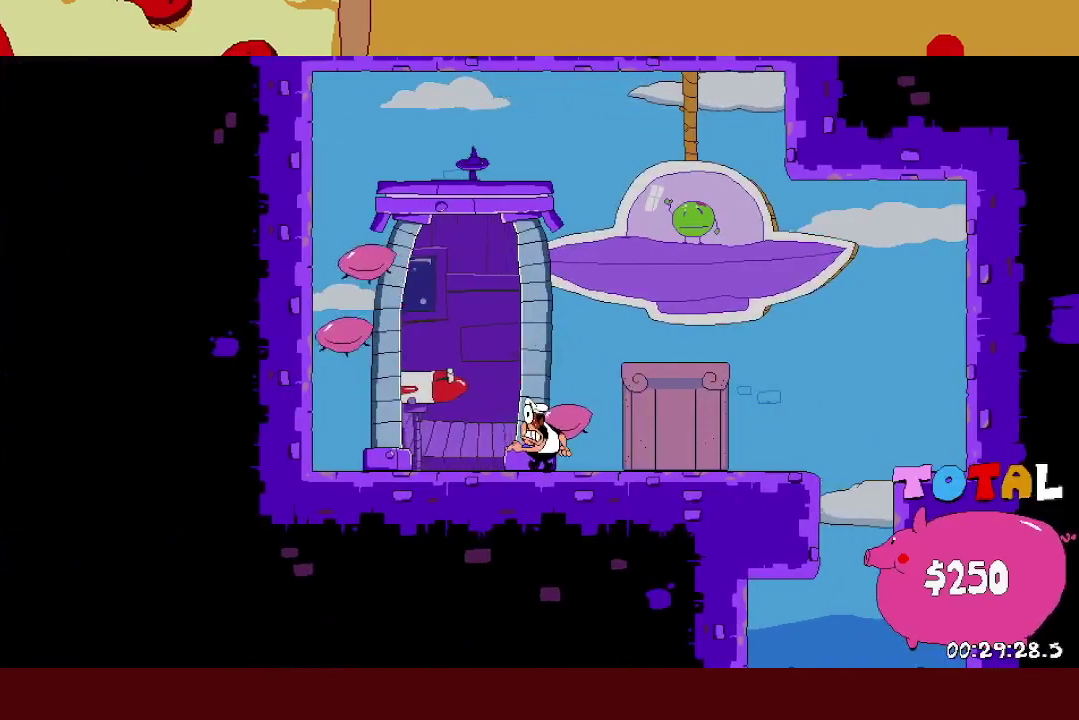
{"buttons": [], "left_stick": "center", "events": []}
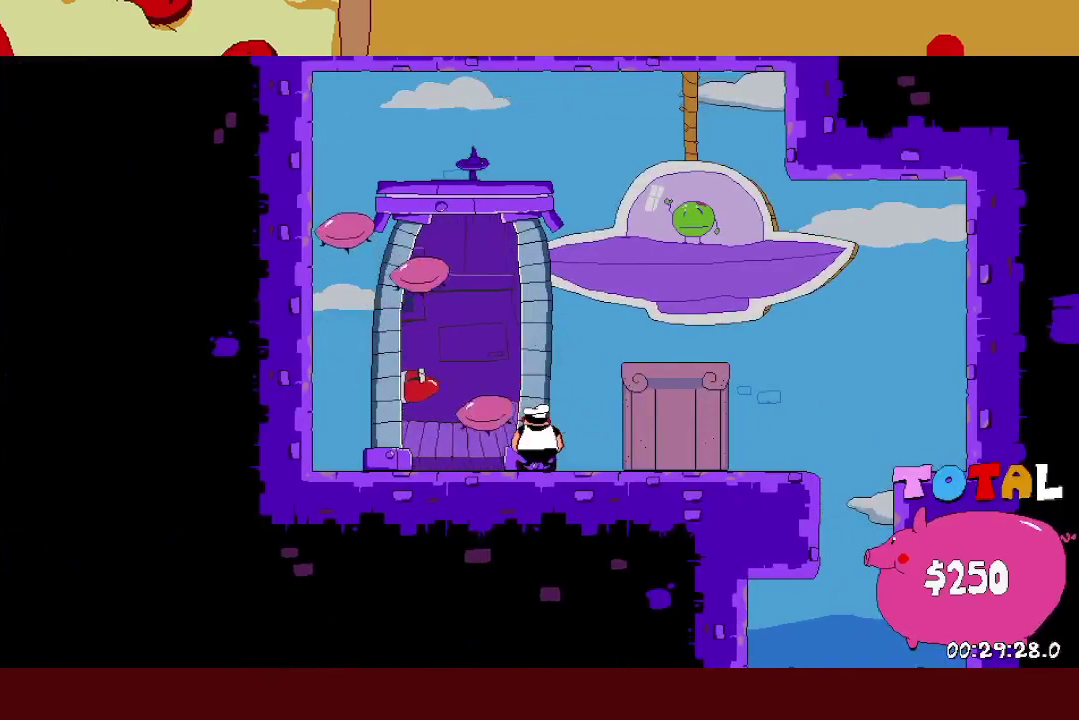
{"buttons": [], "left_stick": "center", "events": []}
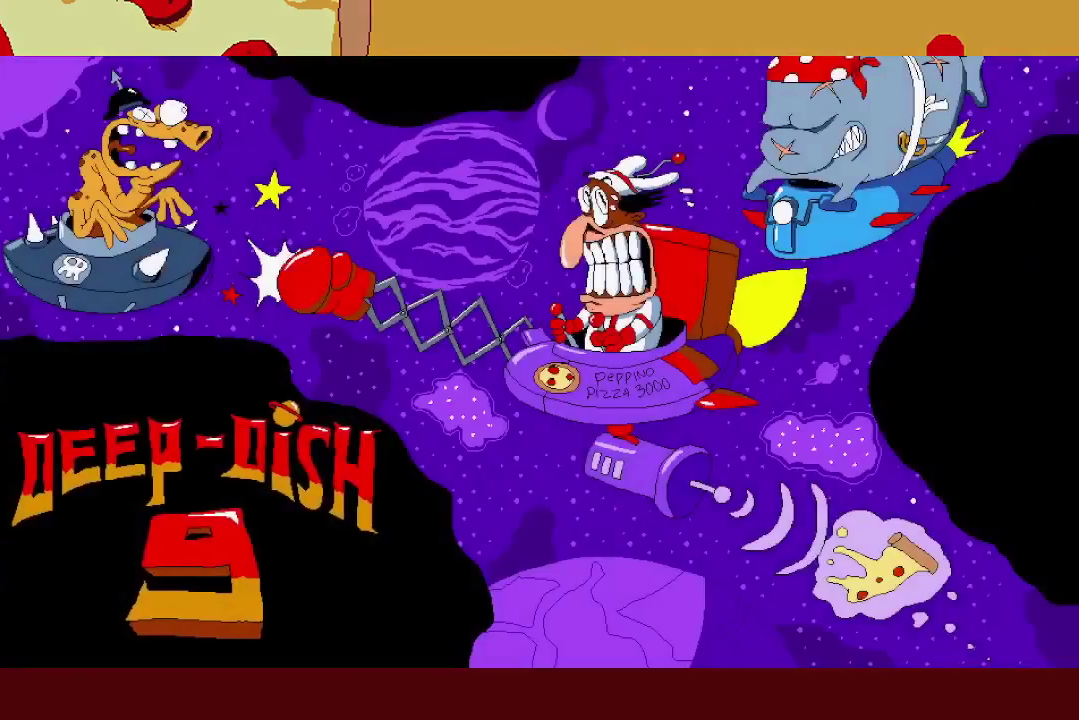
{"buttons": [], "left_stick": "center", "events": []}
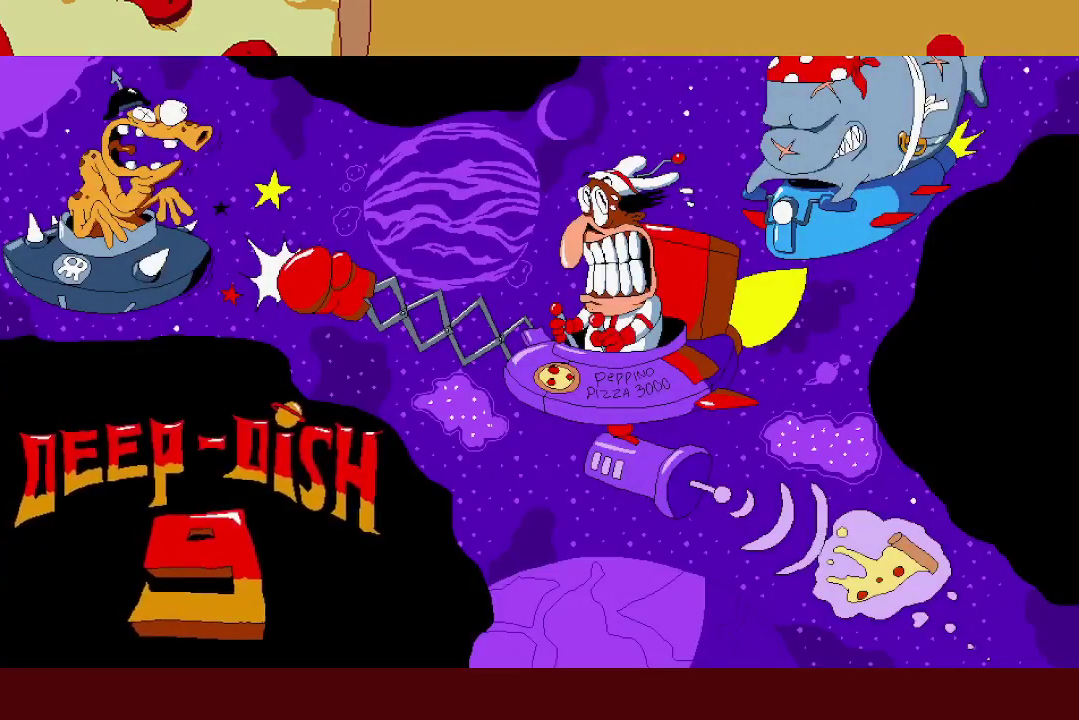
{"buttons": [], "left_stick": "center", "events": []}
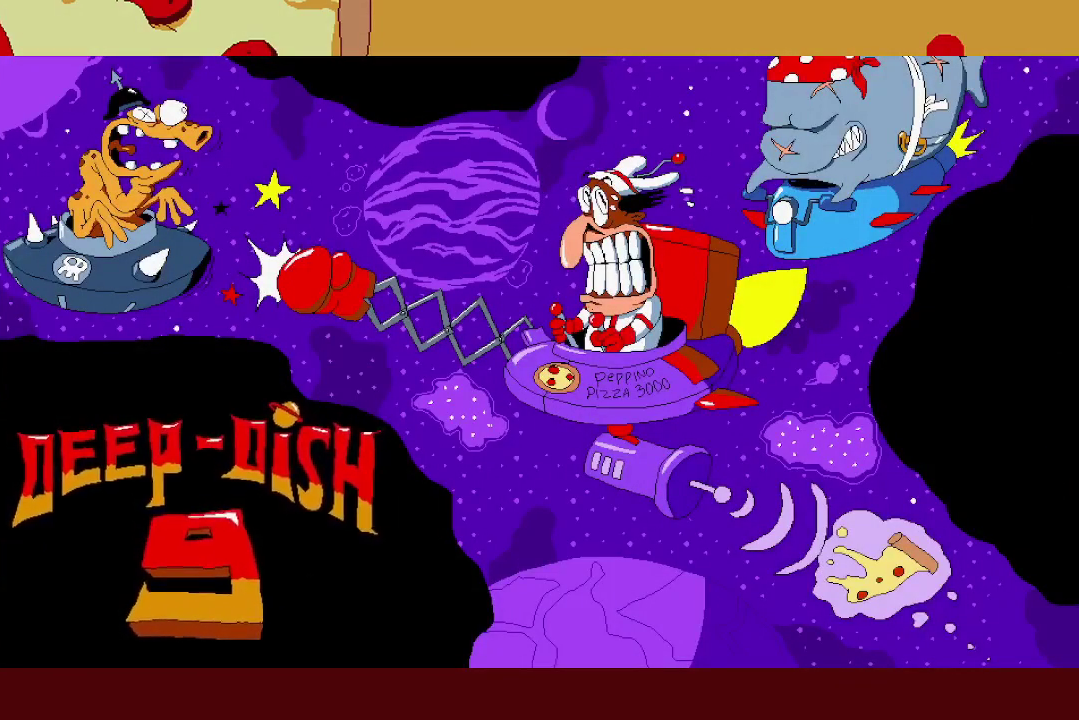
{"buttons": ["R2"], "left_stick": "right", "events": [[67, "R2", "down"], [67, "left_stick", "right"], [333, "left_stick", "center"], [417, "left_stick", "right"]]}
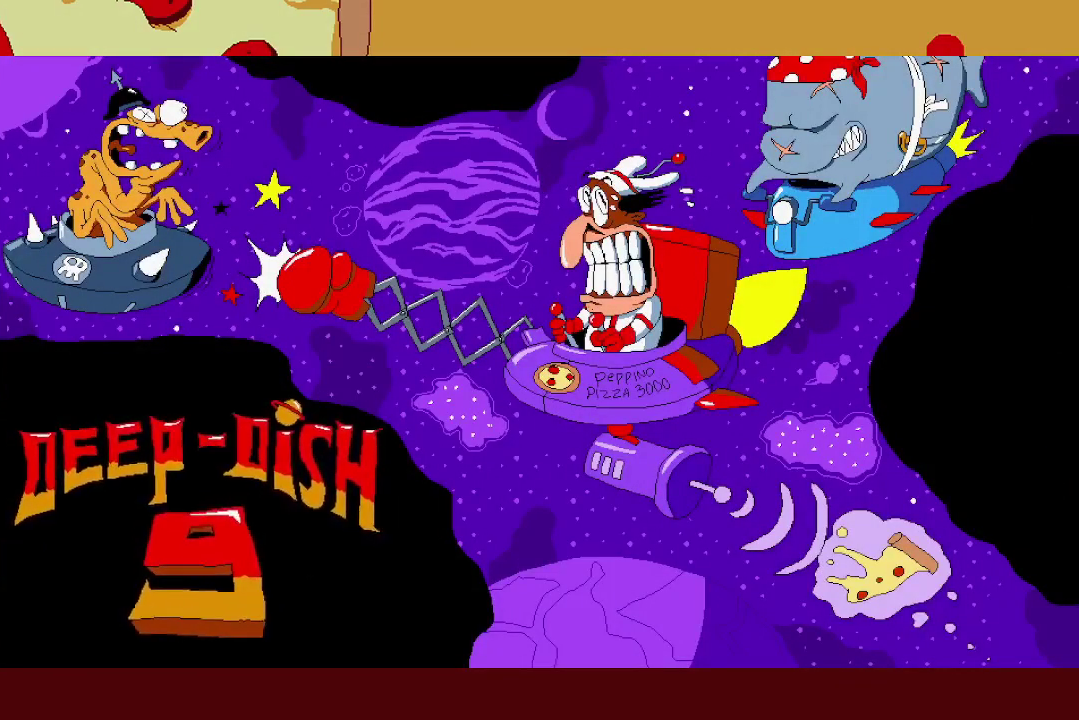
{"buttons": ["R2"], "left_stick": "right", "events": []}
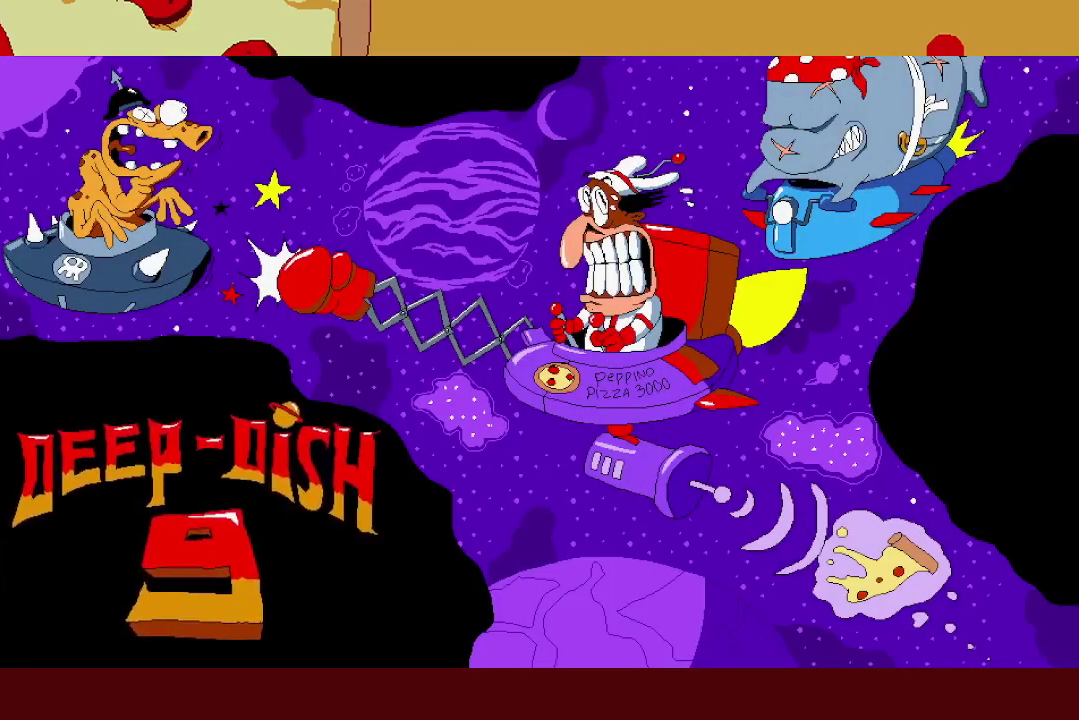
{"buttons": ["R2"], "left_stick": "right", "events": []}
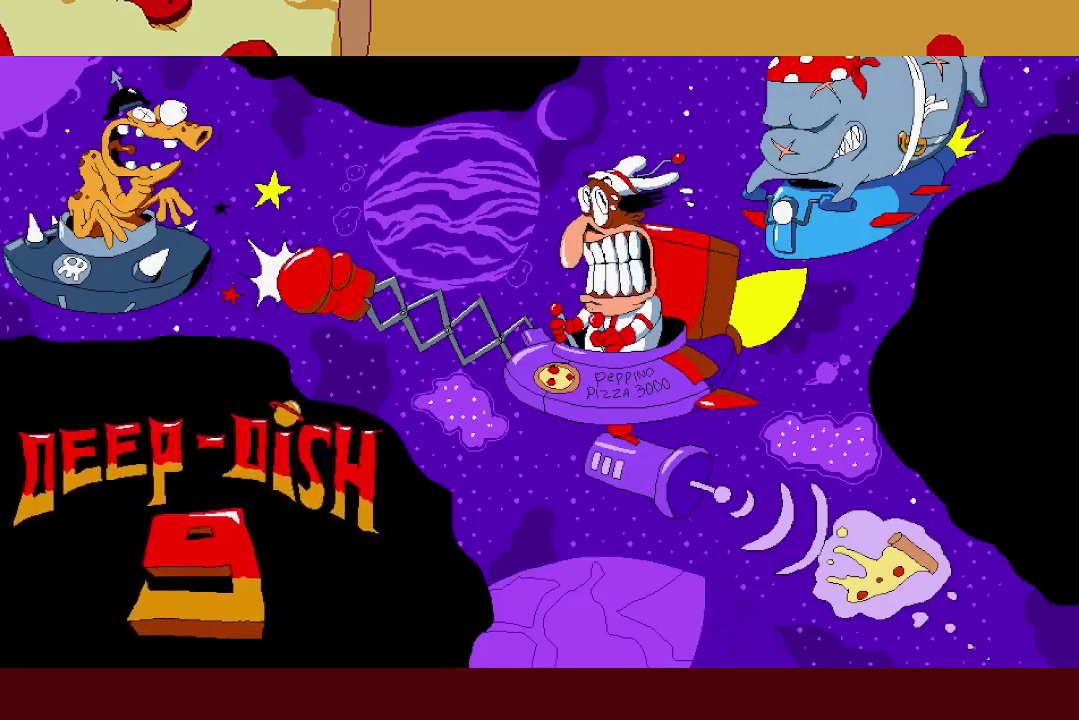
{"buttons": ["R2"], "left_stick": "right", "events": []}
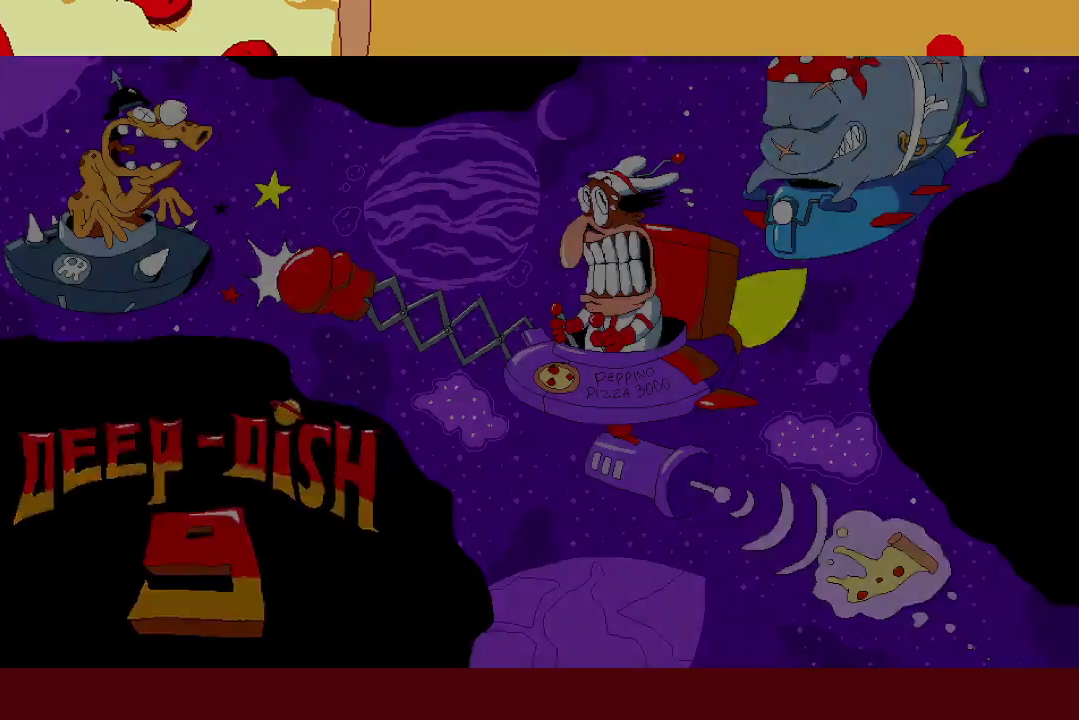
{"buttons": ["R2"], "left_stick": "right", "events": []}
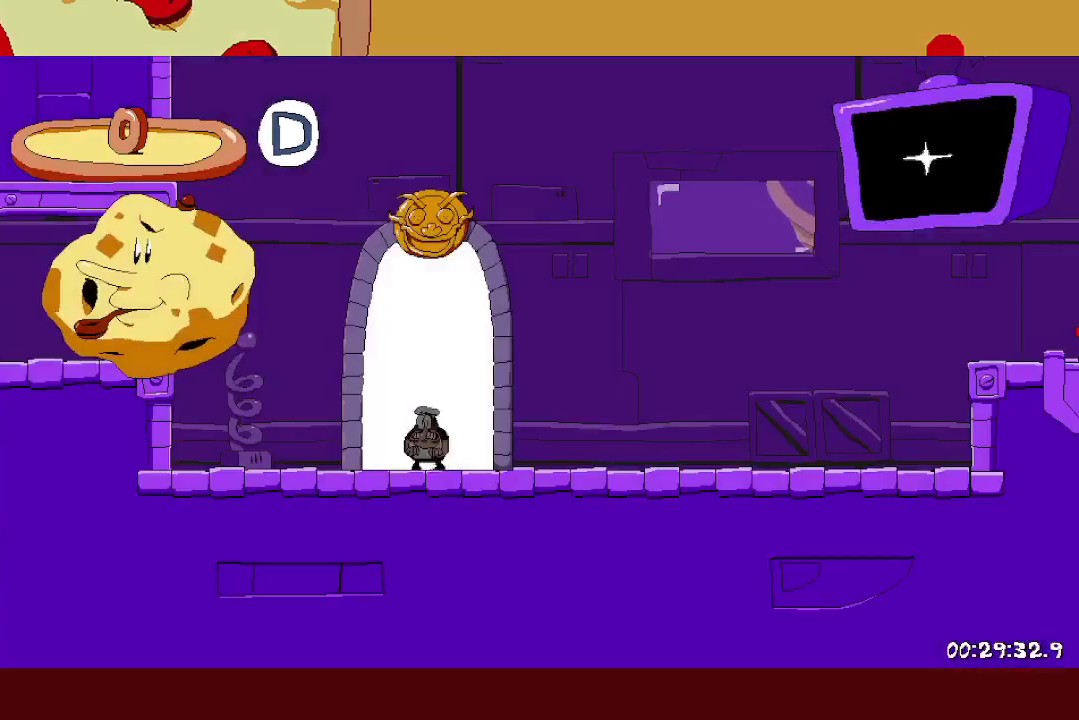
{"buttons": ["R2"], "left_stick": "right", "events": []}